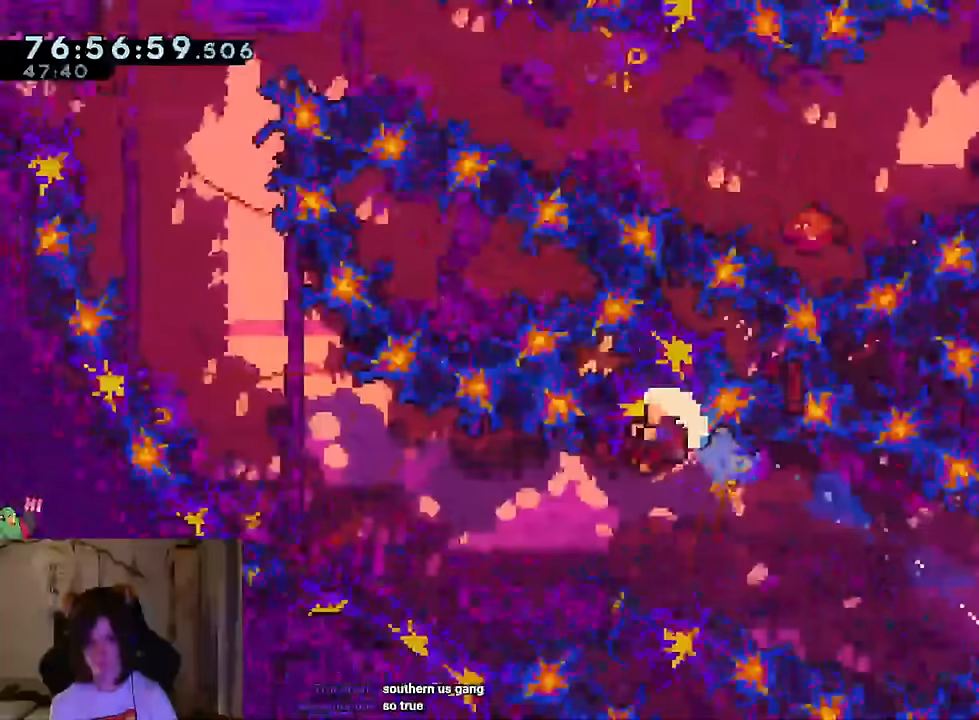
Gameplay with a controller (Nintendo layout); each line is a JSON object with the inputs held at the frame after it. "events" lists button and stick changes between this image and that frame as [ms after this image, input, new state], when the widget could be followed in between. Not read: HOME L1 L3 R1 R3 SELECT.
{"buttons": [], "left_stick": "center", "right_stick": "center", "events": [[133, "left_stick", "up-left"], [183, "B", "down"], [317, "B", "up"], [350, "left_stick", "center"], [417, "B", "down"], [500, "B", "up"]]}
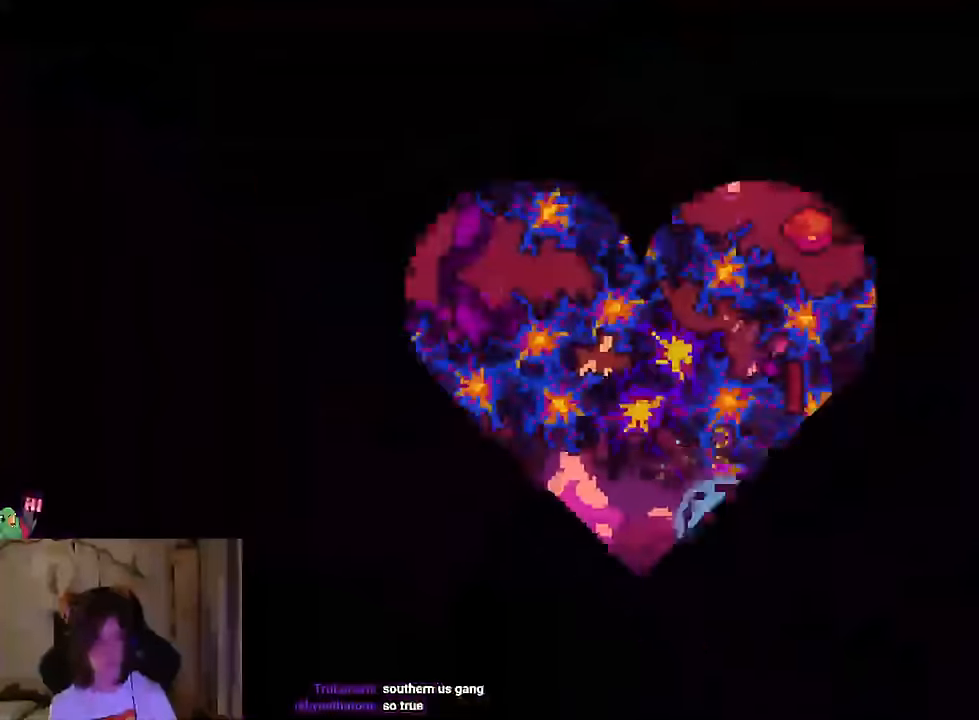
{"buttons": ["B"], "left_stick": "center", "right_stick": "center", "events": [[167, "B", "down"], [284, "B", "up"], [400, "B", "down"]]}
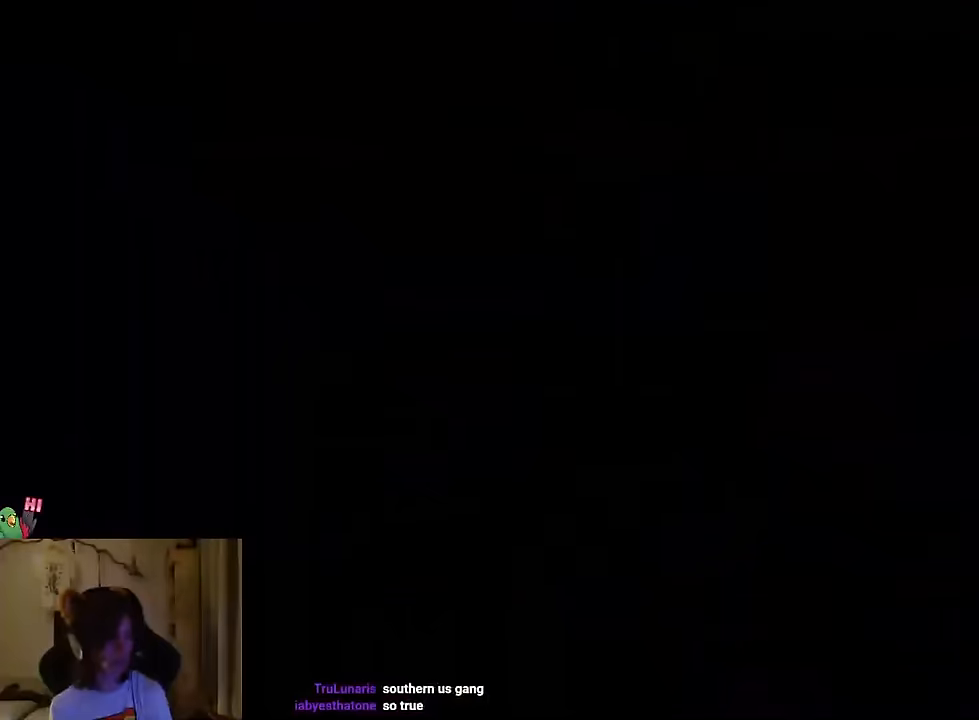
{"buttons": ["L2"], "left_stick": "center", "right_stick": "center", "events": [[50, "B", "up"], [434, "L2", "down"]]}
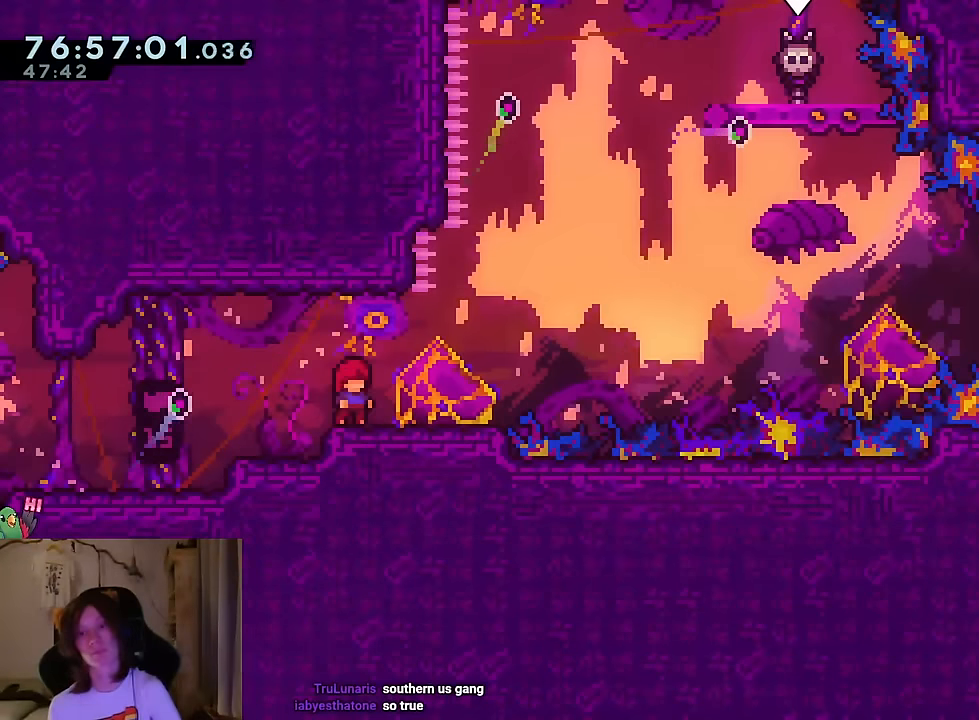
{"buttons": ["B", "Y", "L2"], "left_stick": "up-right", "right_stick": "center", "events": [[183, "left_stick", "right"], [250, "Y", "down"], [333, "Y", "up"], [383, "left_stick", "up-right"], [417, "B", "down"], [467, "Y", "down"]]}
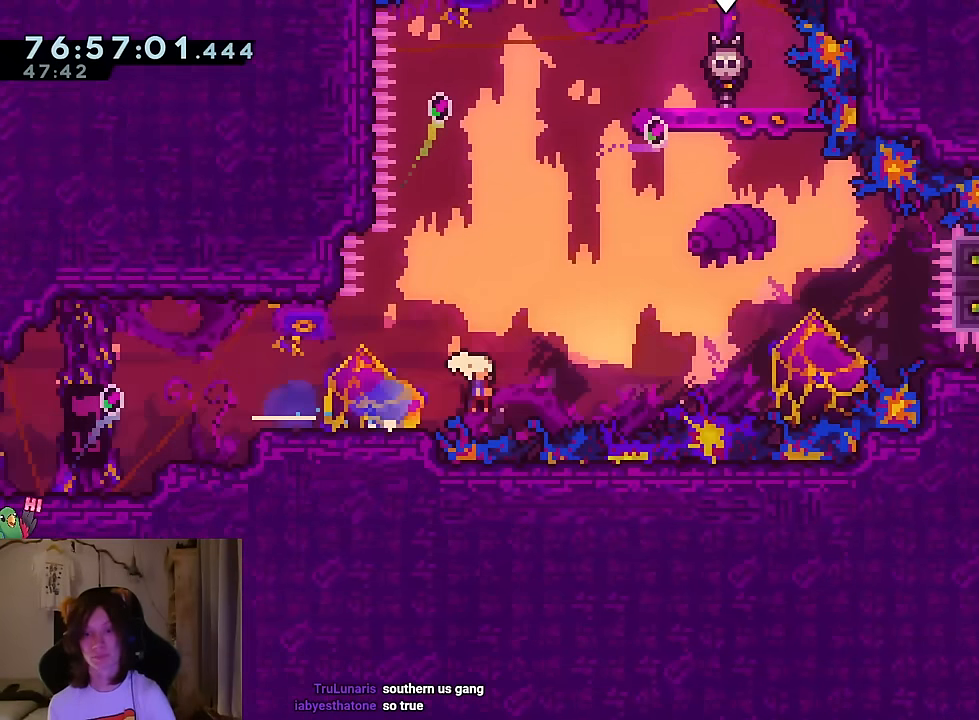
{"buttons": ["B"], "left_stick": "down-right", "right_stick": "center", "events": [[67, "Y", "up"], [84, "B", "up"], [184, "left_stick", "down-right"], [234, "L2", "up"], [501, "B", "down"]]}
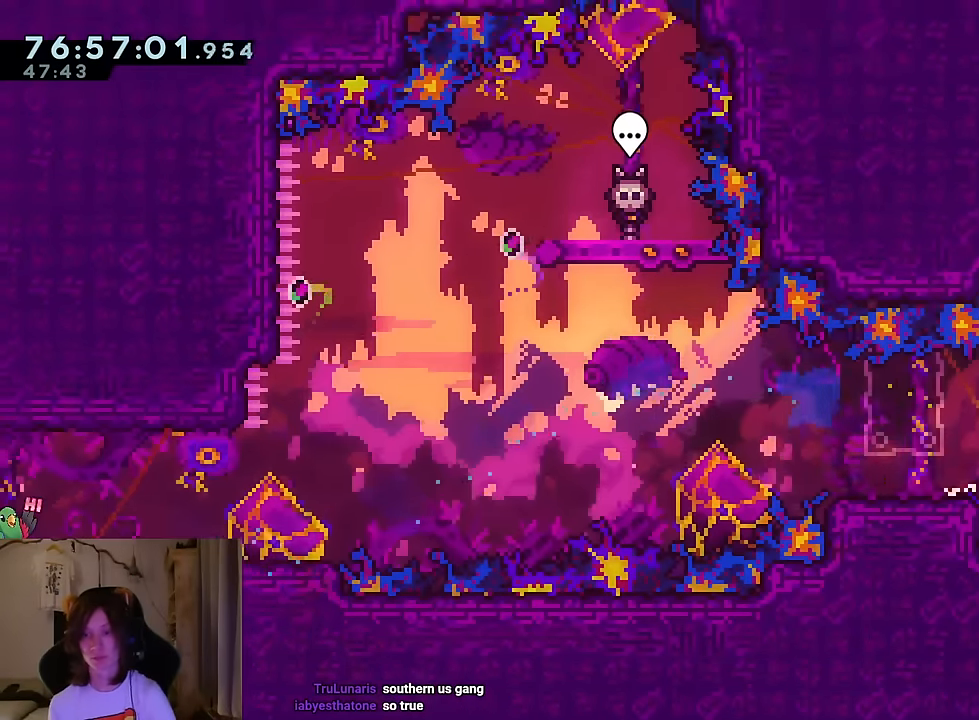
{"buttons": [], "left_stick": "down-right", "right_stick": "center", "events": [[16, "left_stick", "up-right"], [83, "Y", "down"], [233, "Y", "up"], [267, "B", "up"], [333, "left_stick", "down-right"]]}
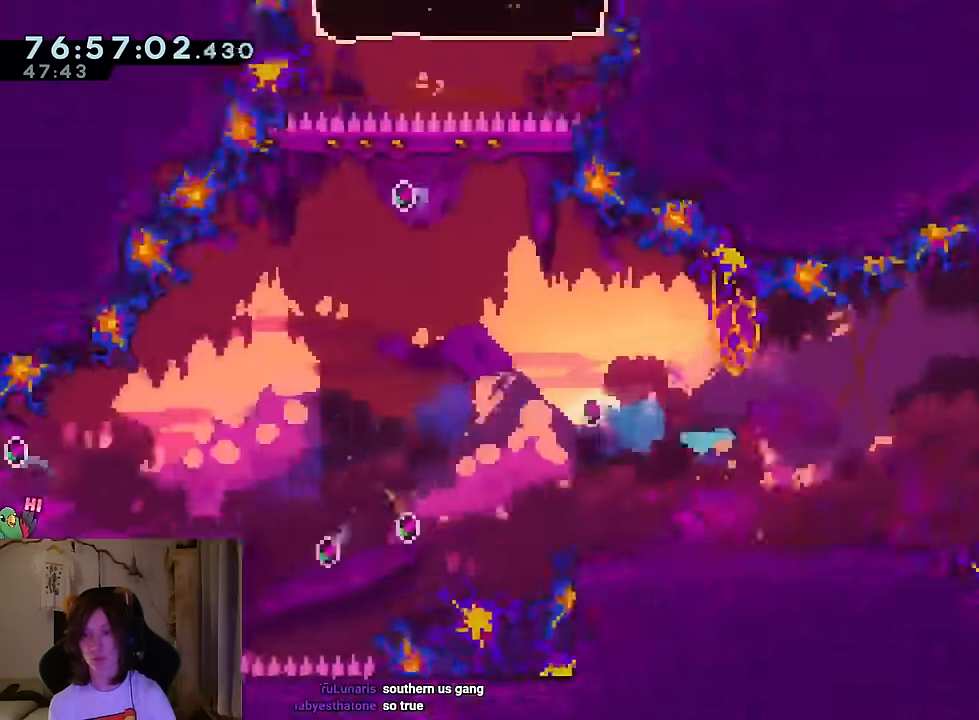
{"buttons": [], "left_stick": "down", "right_stick": "center"}
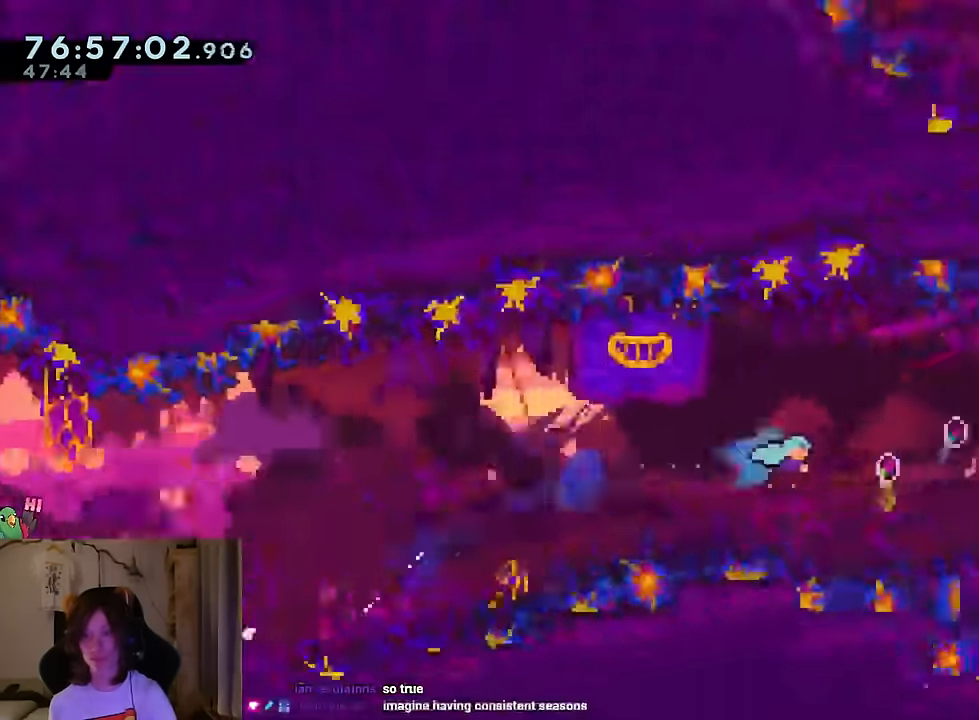
{"buttons": ["B"], "left_stick": "up-right", "right_stick": "center", "events": [[233, "B", "down"], [250, "left_stick", "up-right"]]}
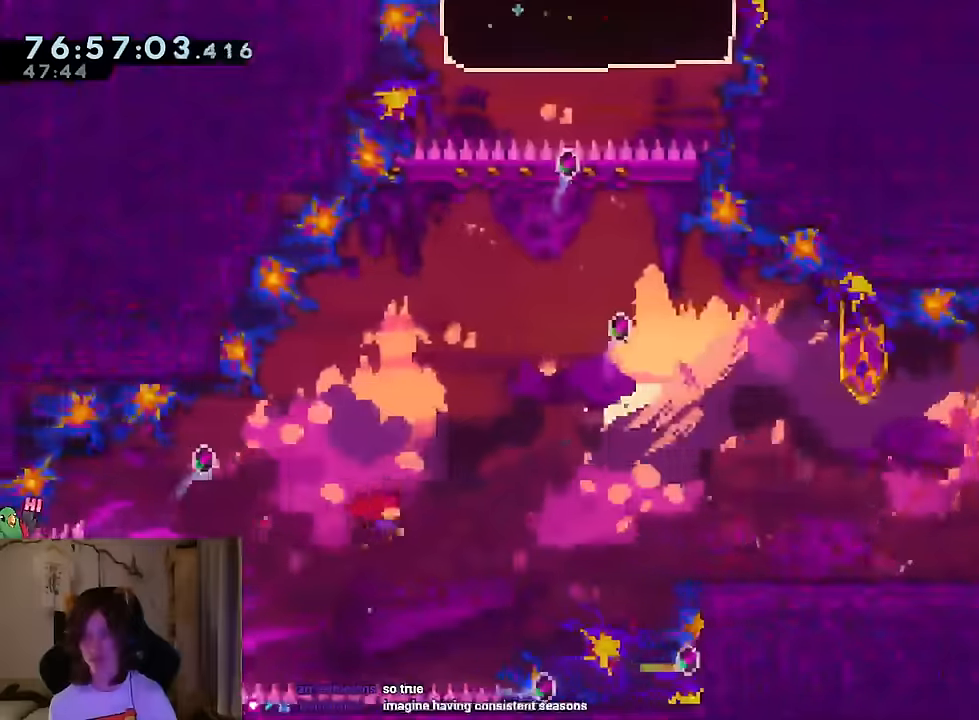
{"buttons": [], "left_stick": "up-right", "right_stick": "center"}
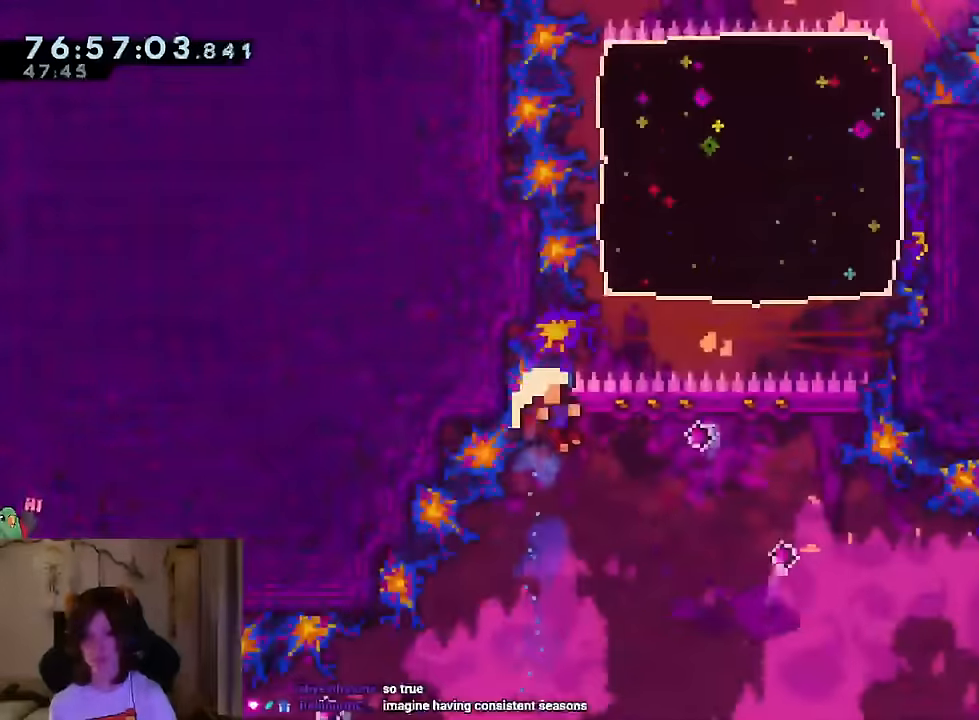
{"buttons": [], "left_stick": "center", "right_stick": "center", "events": [[50, "left_stick", "center"], [117, "B", "down"], [250, "B", "up"], [334, "B", "down"], [434, "B", "up"]]}
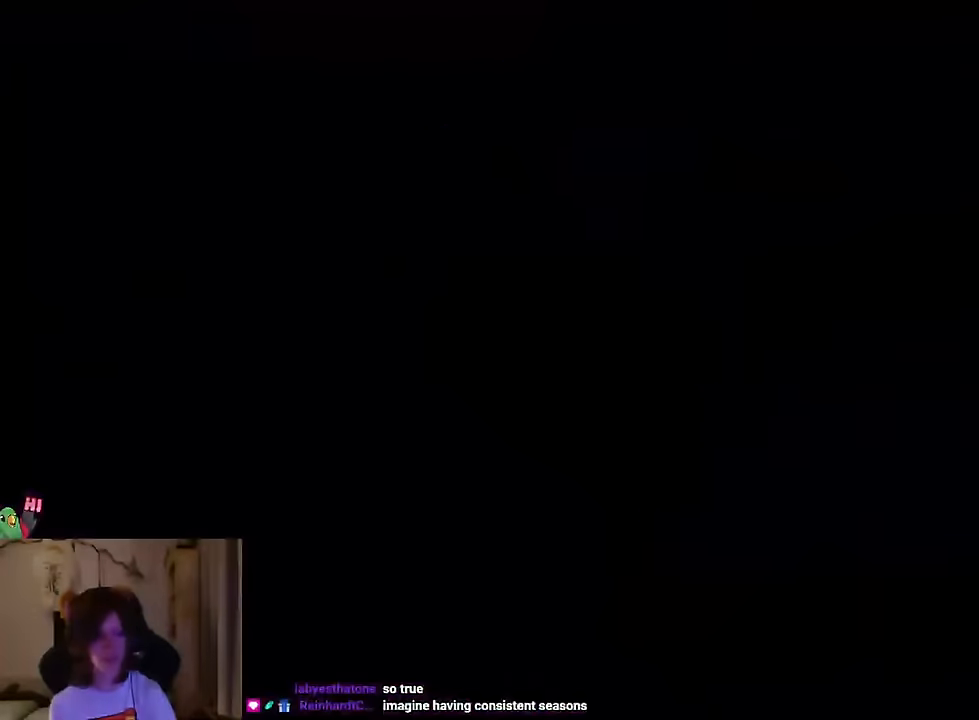
{"buttons": ["L2"], "left_stick": "center", "right_stick": "center", "events": [[51, "B", "down"], [117, "L2", "down"], [134, "B", "up"], [201, "B", "down"], [317, "B", "up"]]}